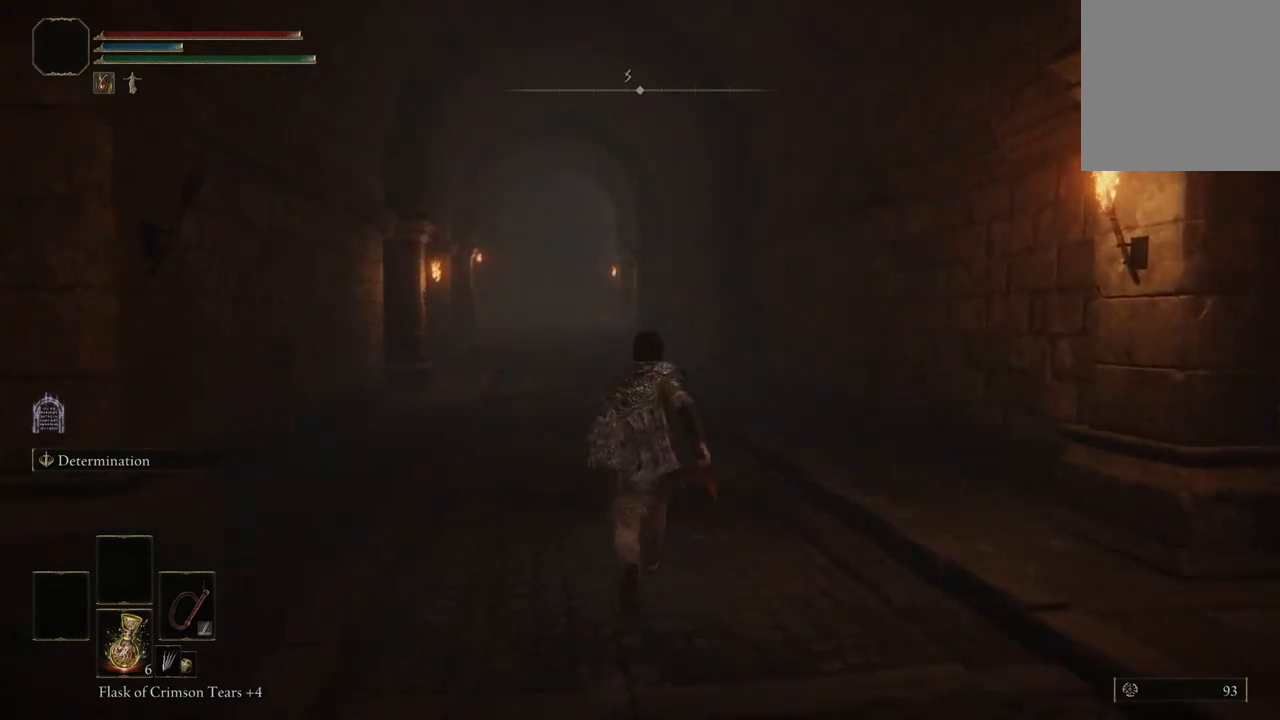
Gameplay with a controller (Xbox layout); each line is a JSON object with the inputs held at the frame after it. "events" lists button and stick changes between this image and that frame as [ms after this image, input, new state], when the widget could be followed in between. Not read: SHARE.
{"buttons": ["B"], "left_stick": "up", "right_stick": "center", "events": [[33, "B", "down"]]}
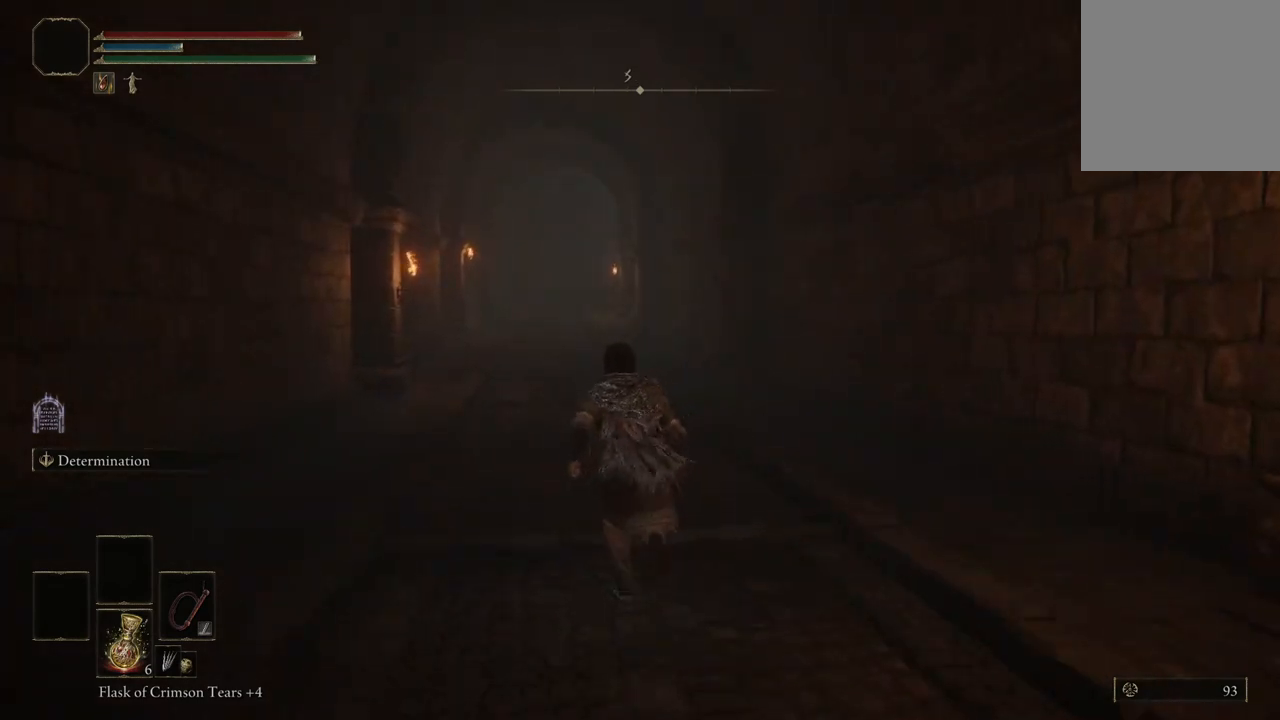
{"buttons": ["B"], "left_stick": "up", "right_stick": "center", "events": []}
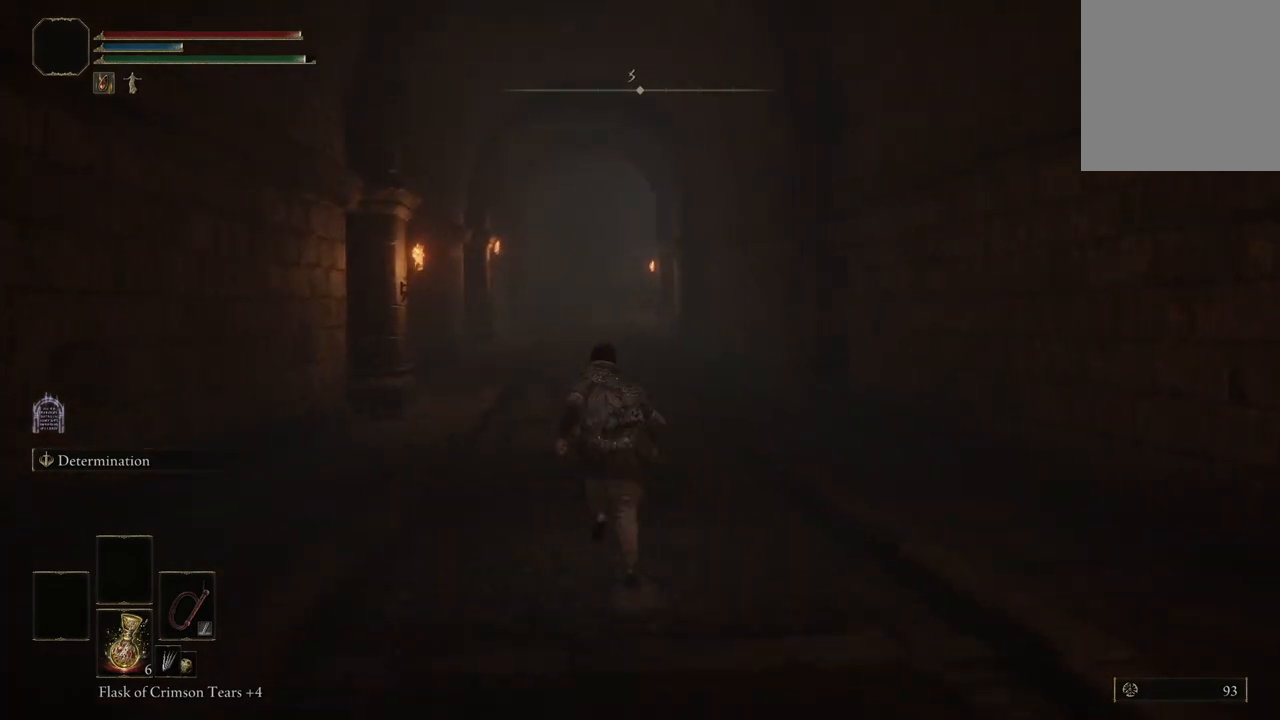
{"buttons": ["B"], "left_stick": "up", "right_stick": "center", "events": []}
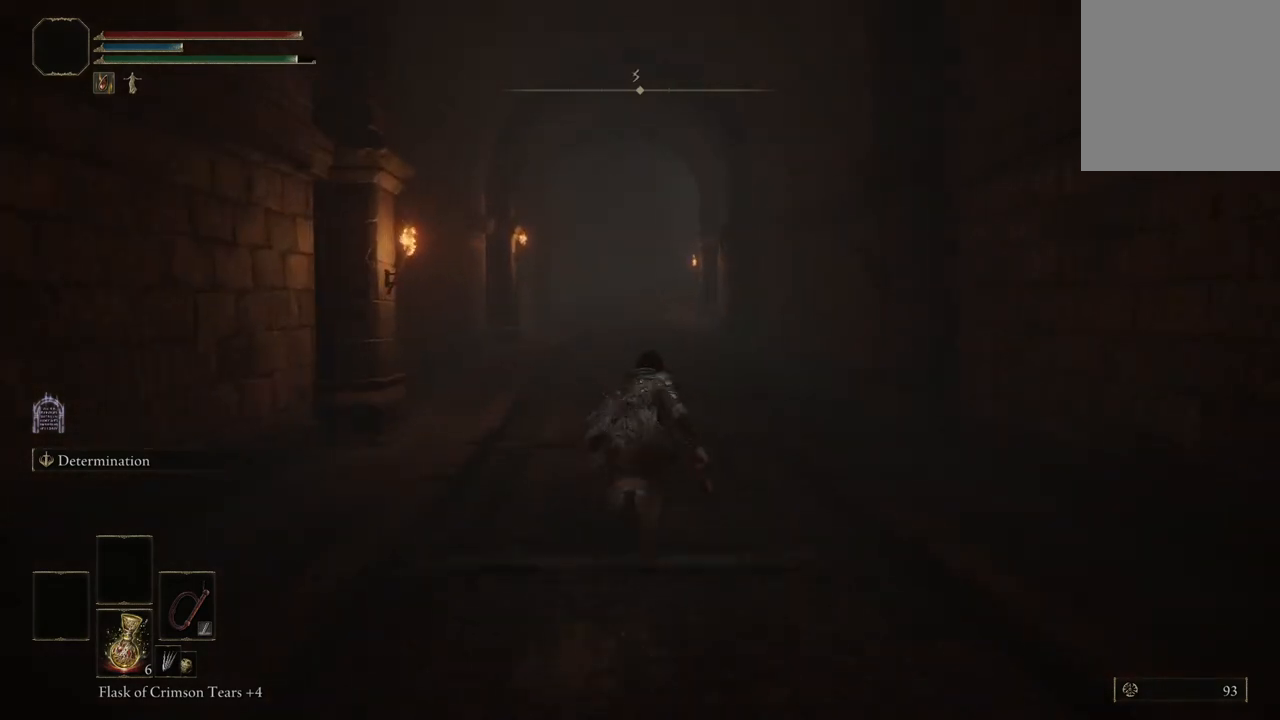
{"buttons": ["B"], "left_stick": "up", "right_stick": "center", "events": []}
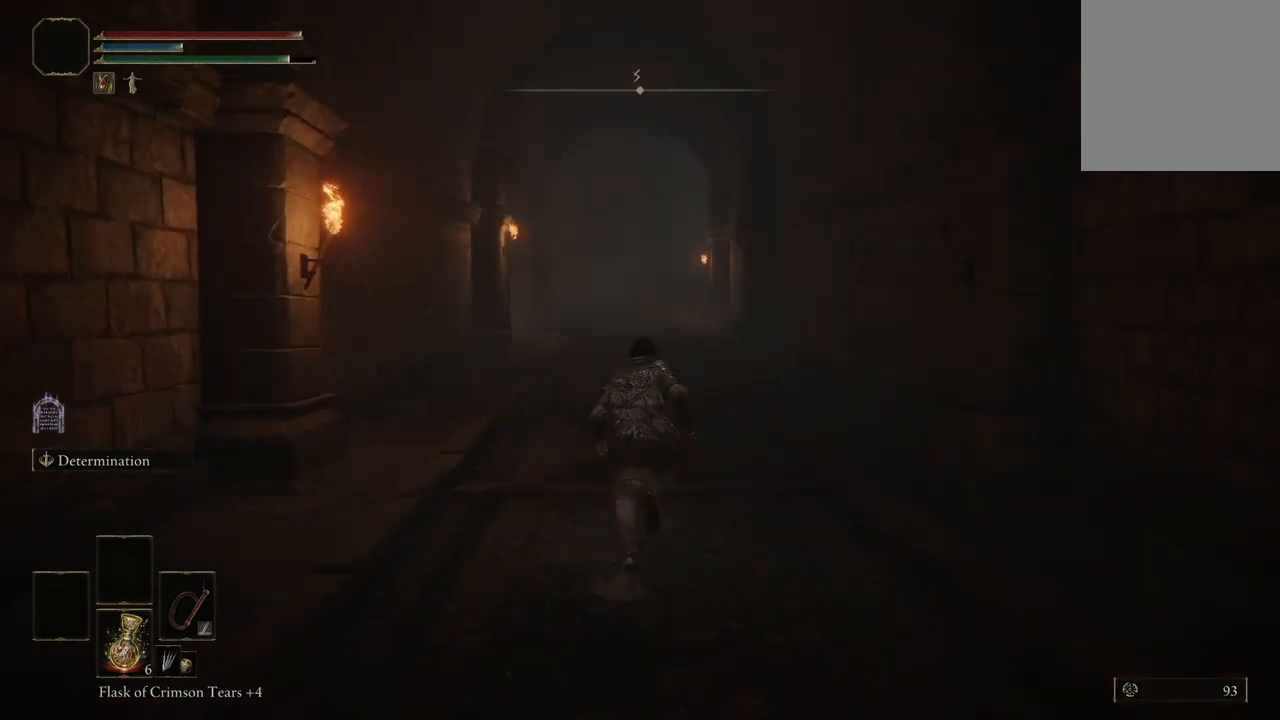
{"buttons": ["B"], "left_stick": "up", "right_stick": "center", "events": []}
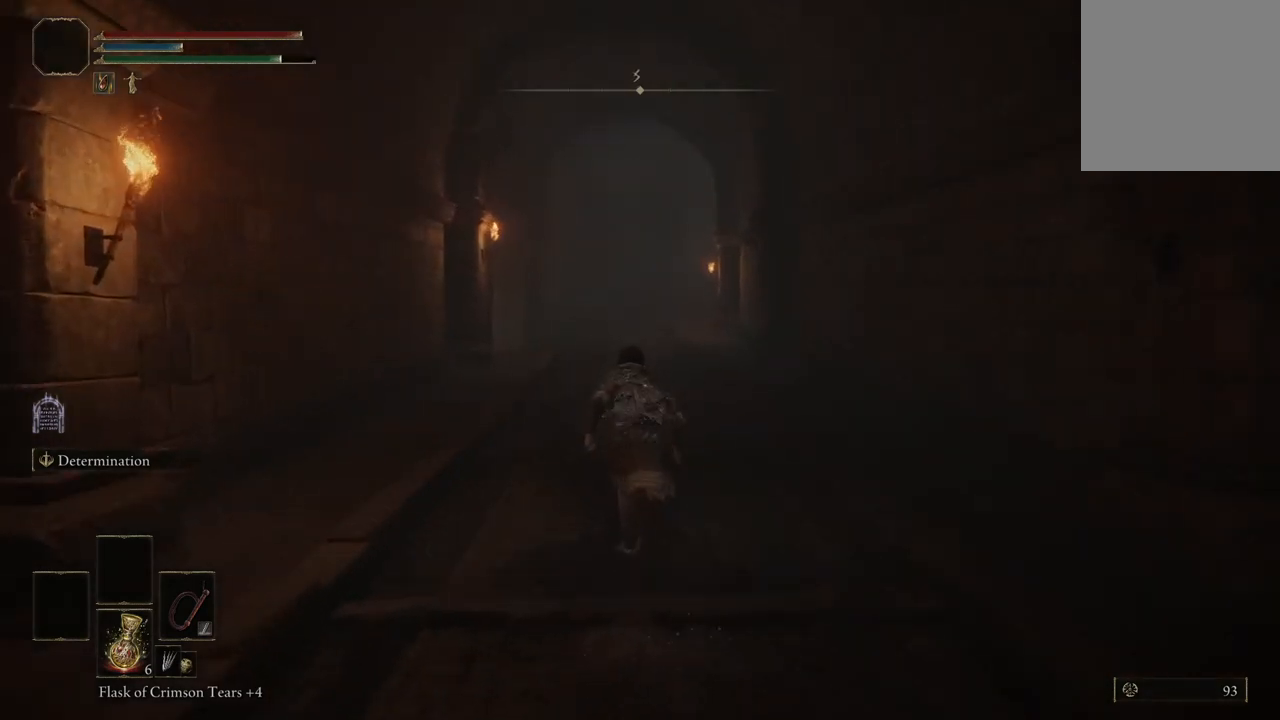
{"buttons": ["B"], "left_stick": "up", "right_stick": "center", "events": []}
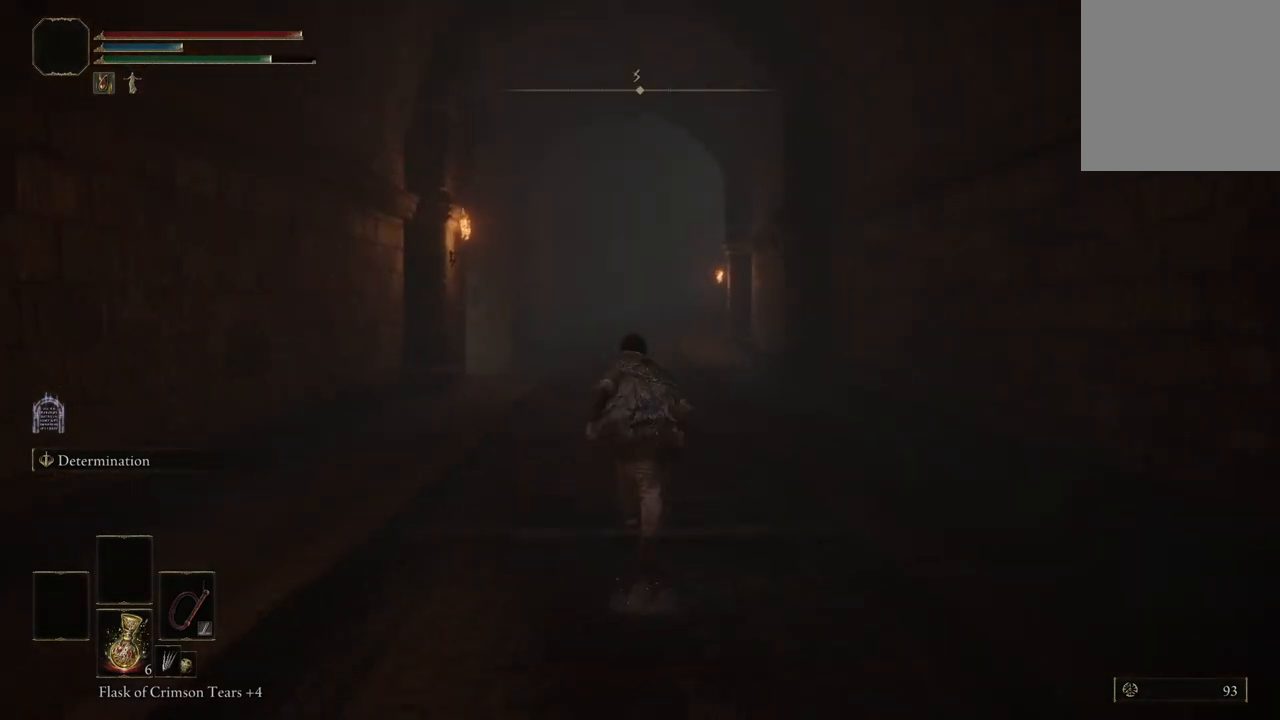
{"buttons": ["B"], "left_stick": "up", "right_stick": "center", "events": []}
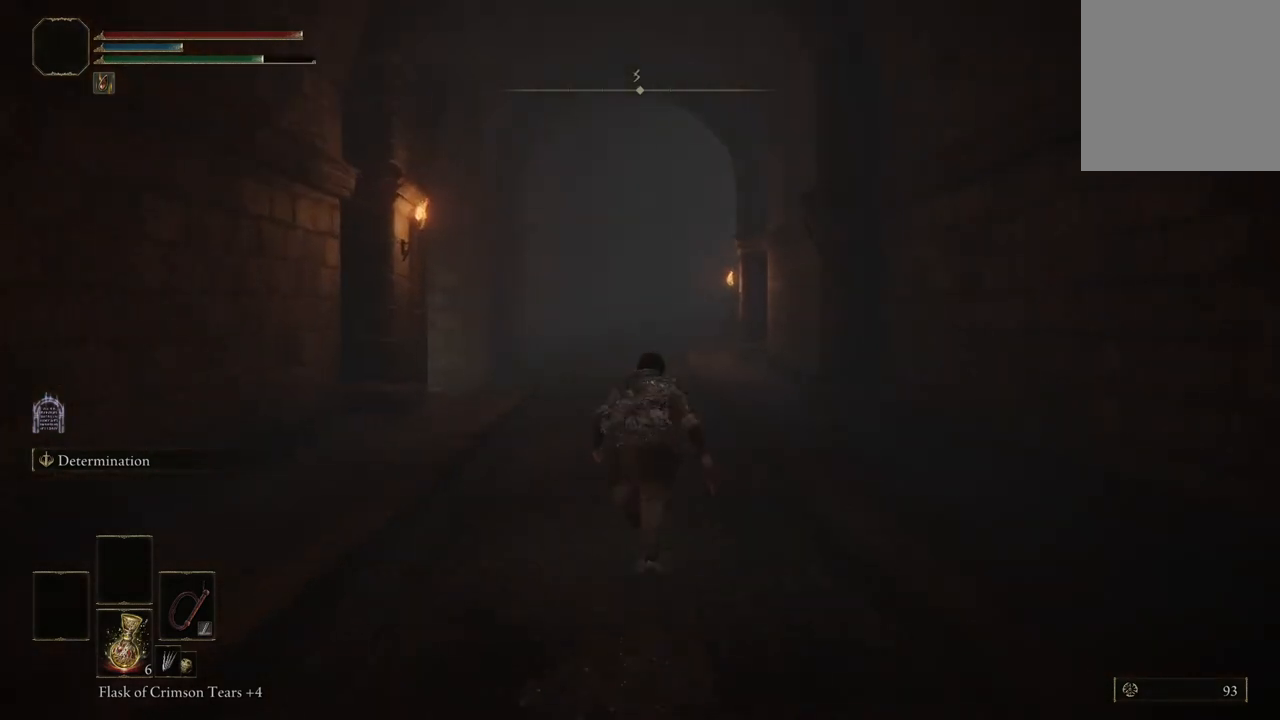
{"buttons": ["X"], "left_stick": "up", "right_stick": "center", "events": [[100, "B", "up"], [333, "X", "down"]]}
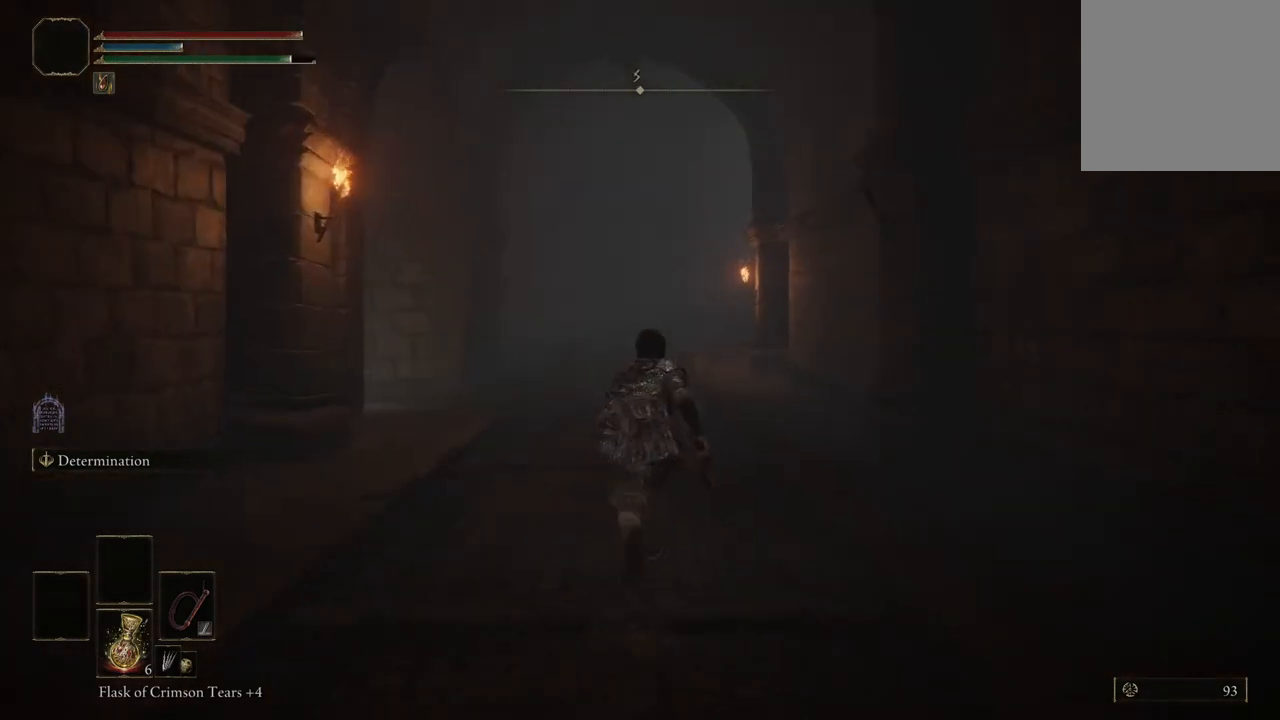
{"buttons": ["X"], "left_stick": "up", "right_stick": "center", "events": []}
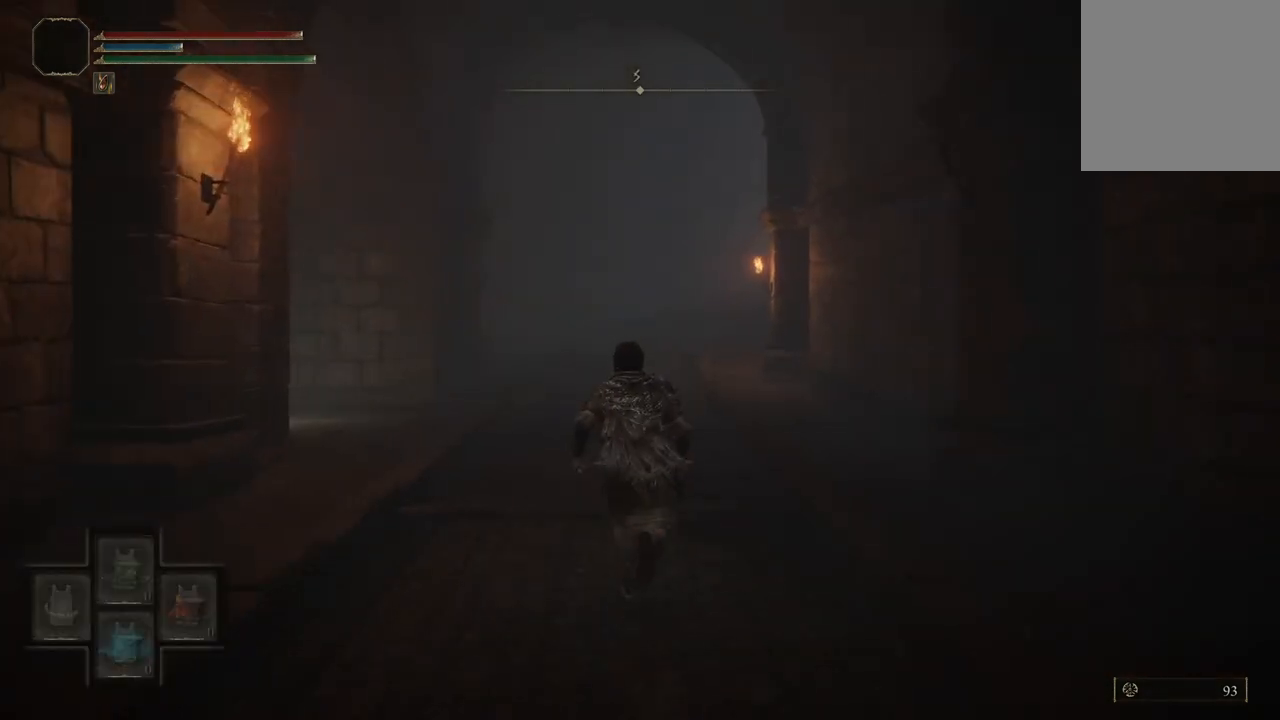
{"buttons": [], "left_stick": "up", "right_stick": "down-left", "events": [[133, "X", "up"], [433, "right_stick", "down-left"]]}
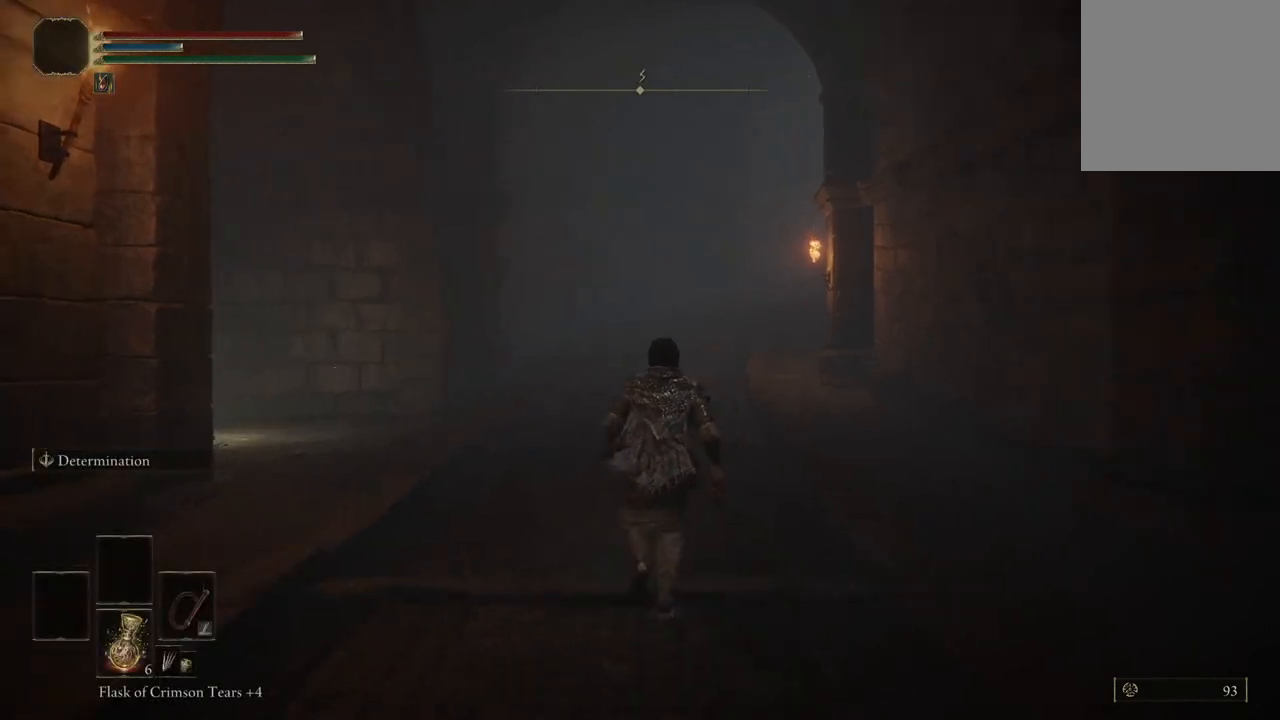
{"buttons": [], "left_stick": "up-right", "right_stick": "down-left", "events": [[300, "left_stick", "up-right"]]}
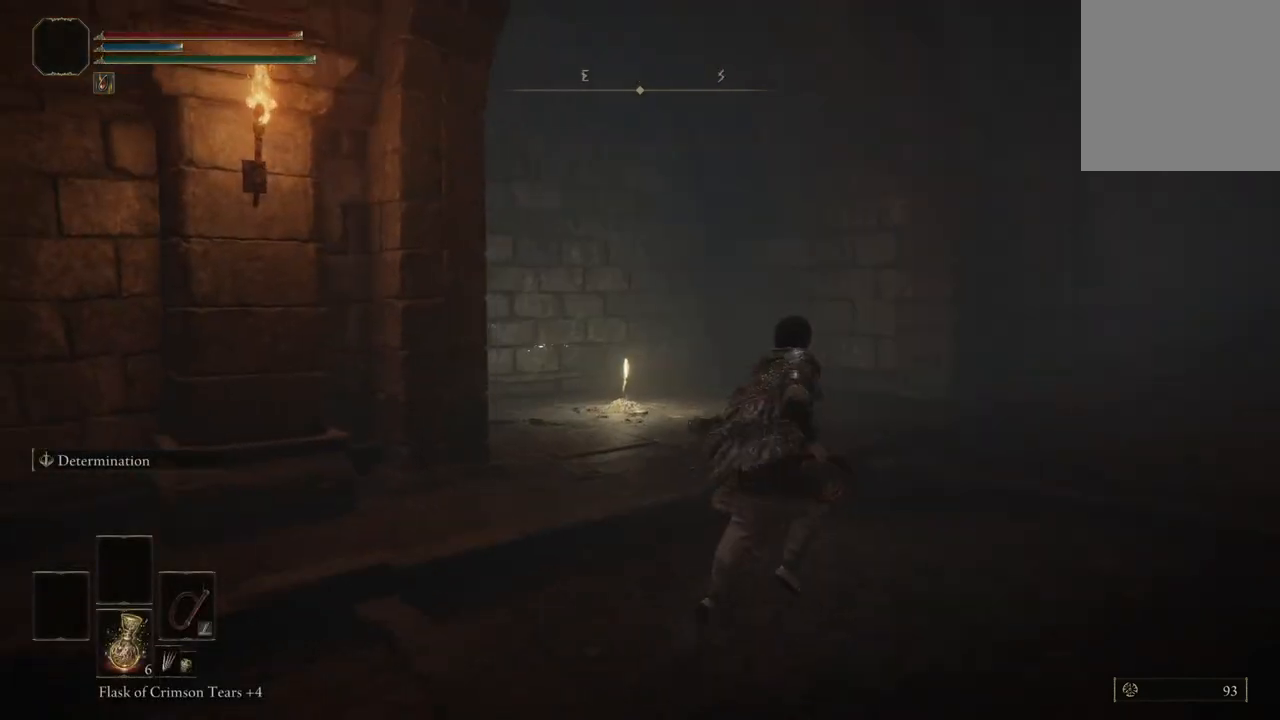
{"buttons": [], "left_stick": "up-right", "right_stick": "down-left", "events": []}
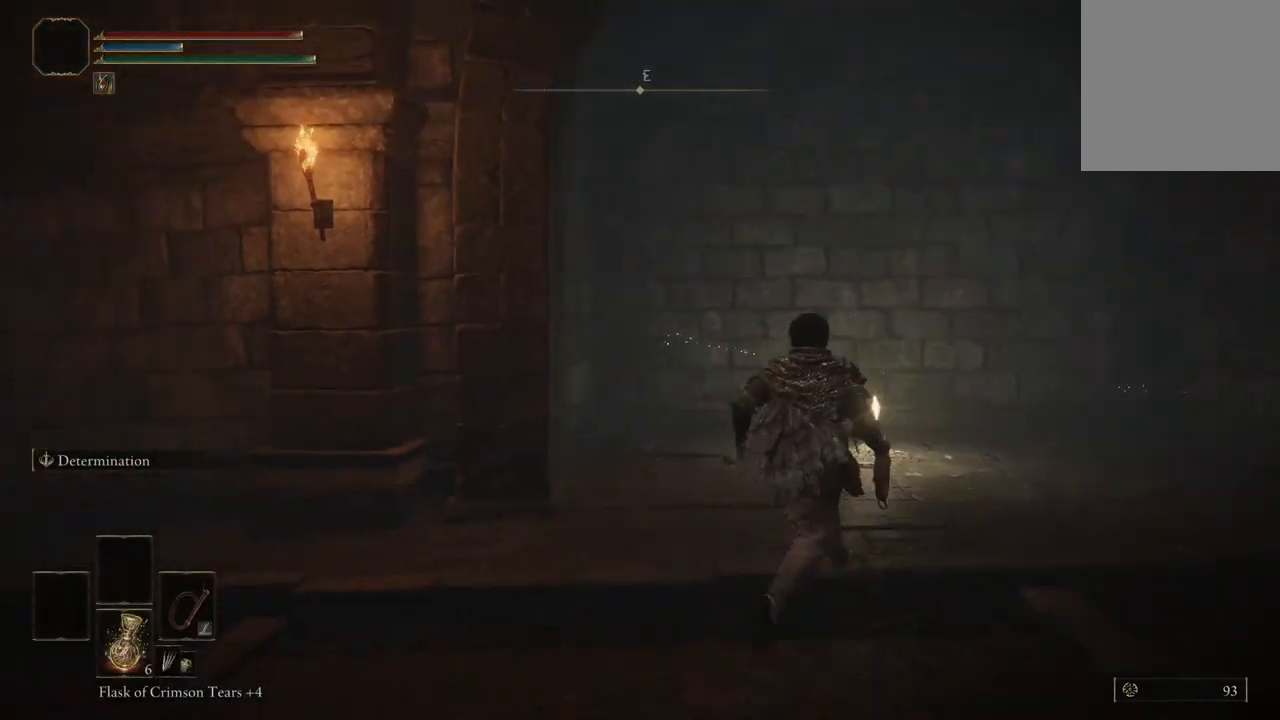
{"buttons": [], "left_stick": "up-right", "right_stick": "down-left", "events": []}
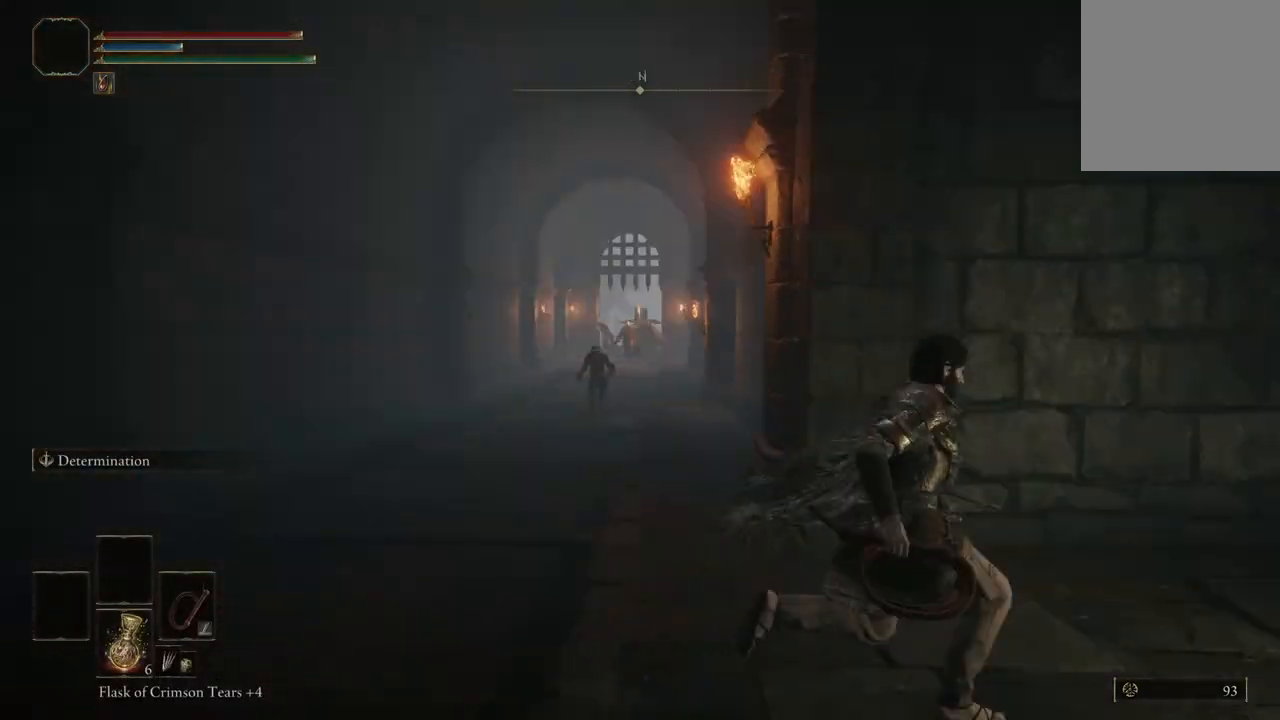
{"buttons": [], "left_stick": "right", "right_stick": "center", "events": [[100, "right_stick", "center"], [333, "left_stick", "right"]]}
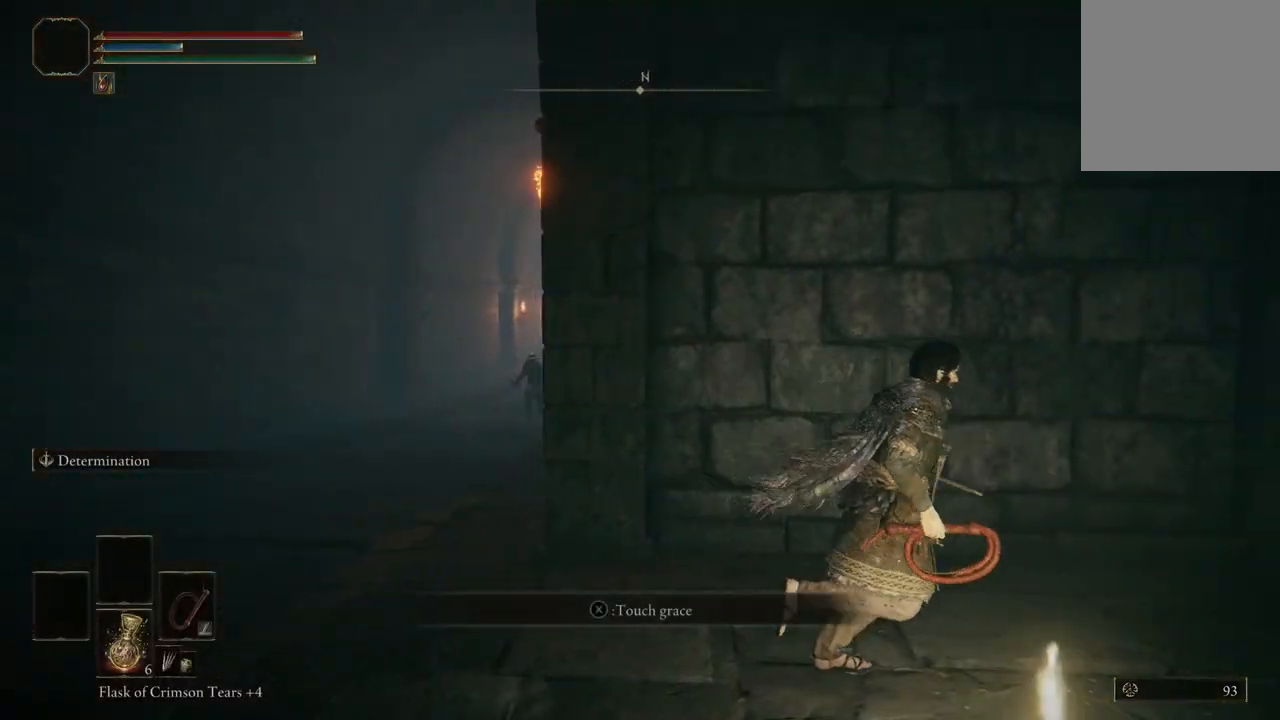
{"buttons": [], "left_stick": "center", "right_stick": "center", "events": [[167, "X", "down"], [167, "left_stick", "center"], [300, "X", "up"]]}
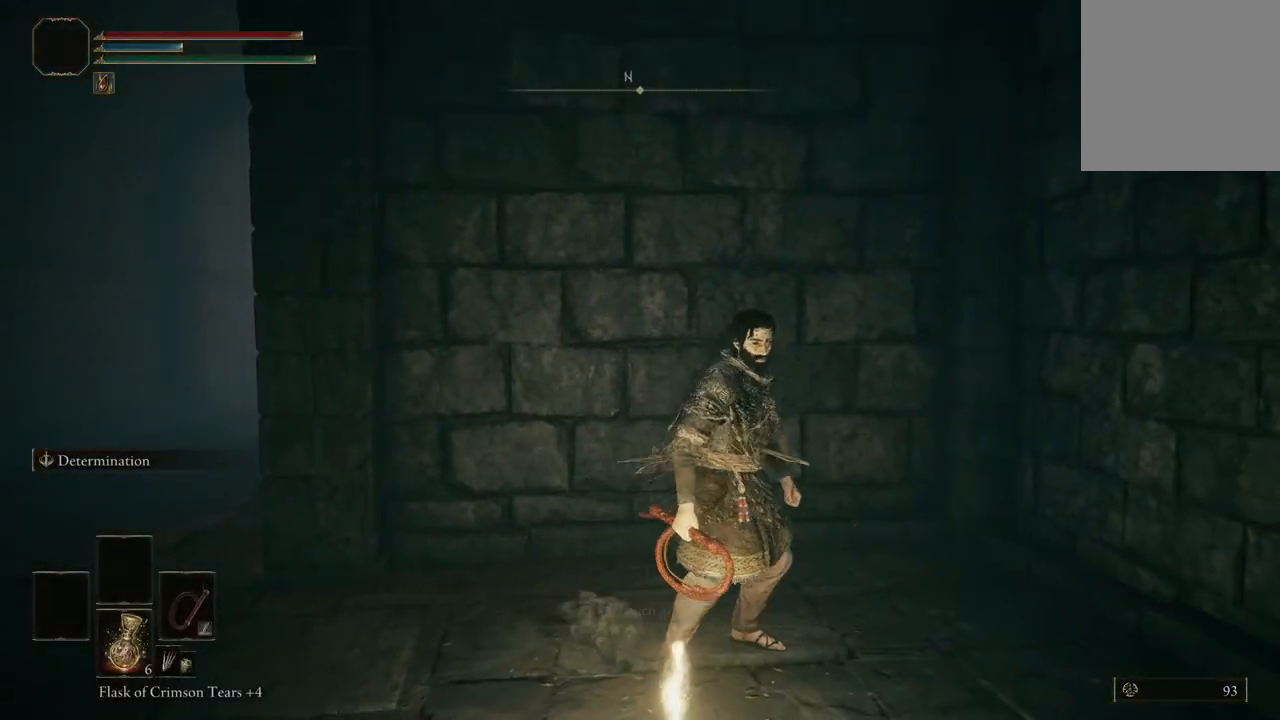
{"buttons": [], "left_stick": "center", "right_stick": "center", "events": []}
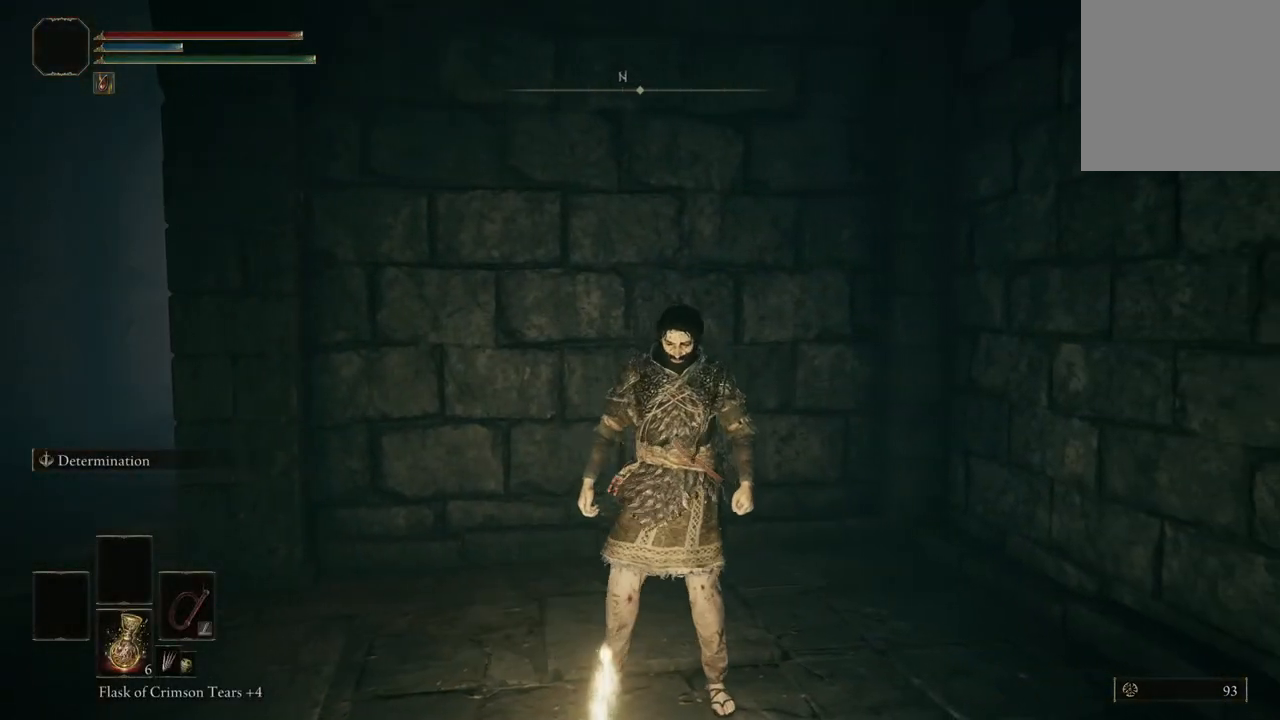
{"buttons": [], "left_stick": "center", "right_stick": "center", "events": []}
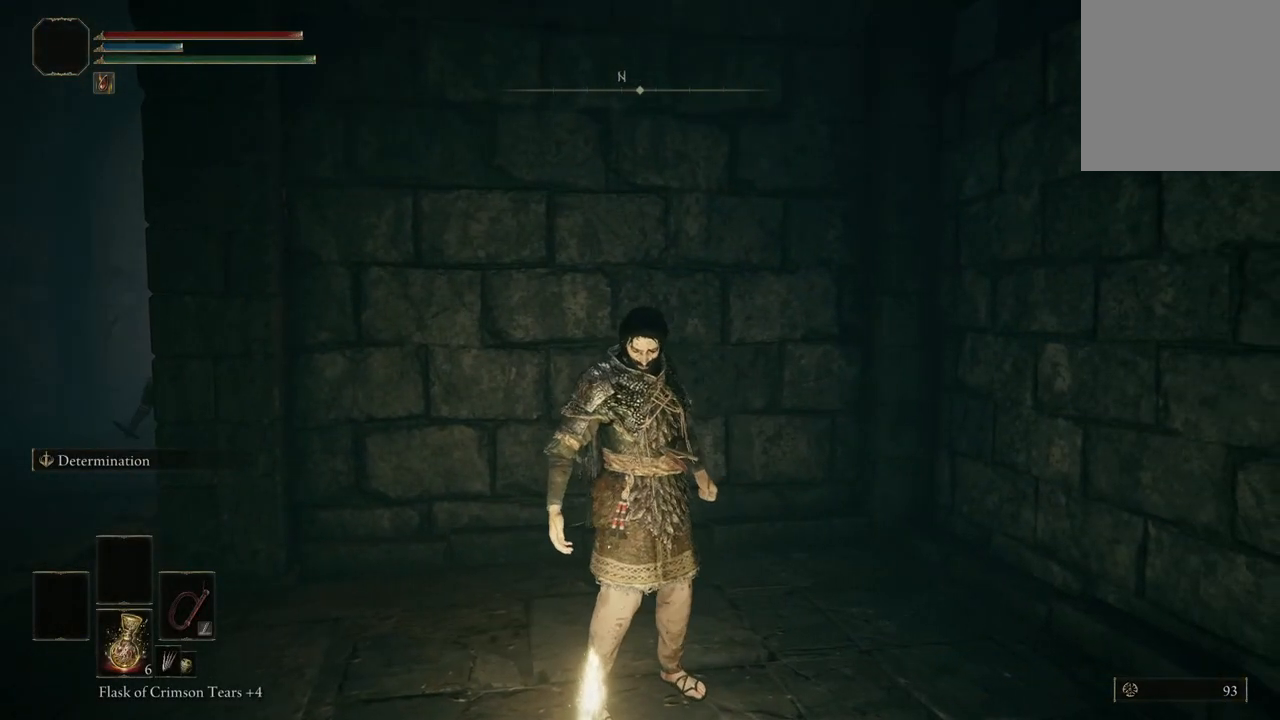
{"buttons": [], "left_stick": "center", "right_stick": "down-left", "events": [[500, "right_stick", "down-left"]]}
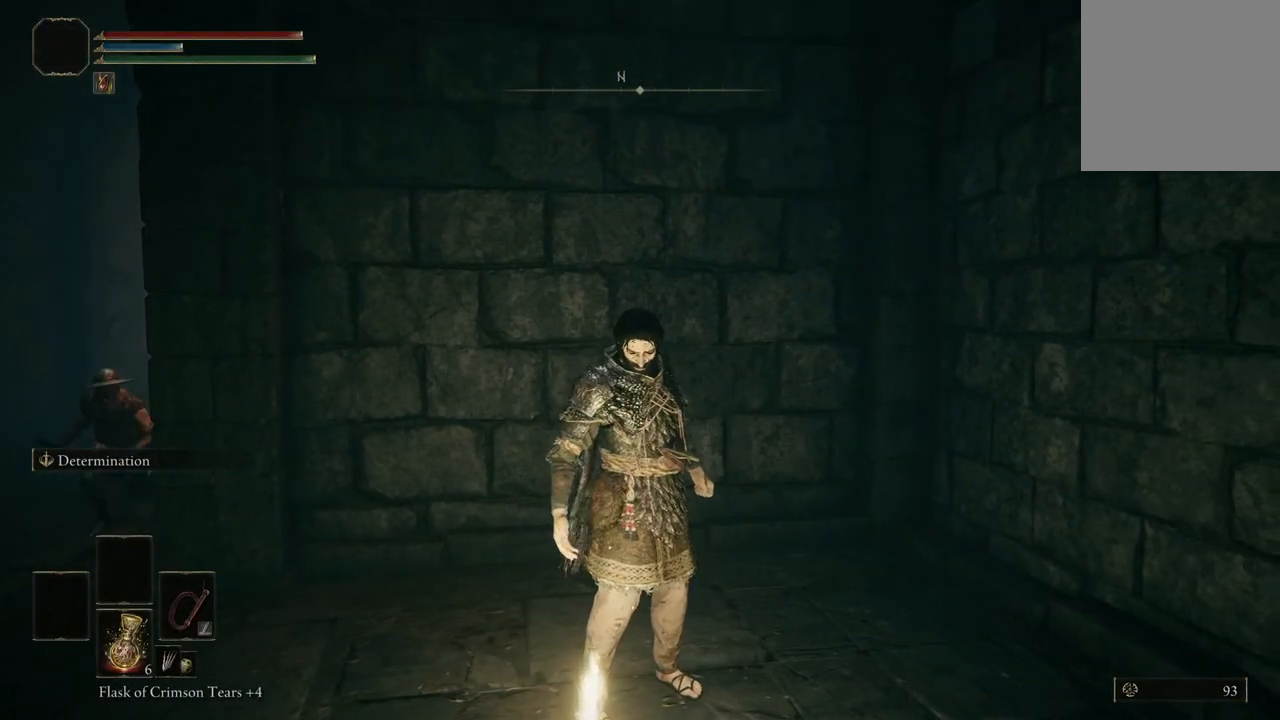
{"buttons": [], "left_stick": "up-left", "right_stick": "center", "events": [[300, "right_stick", "center"], [400, "left_stick", "up-left"]]}
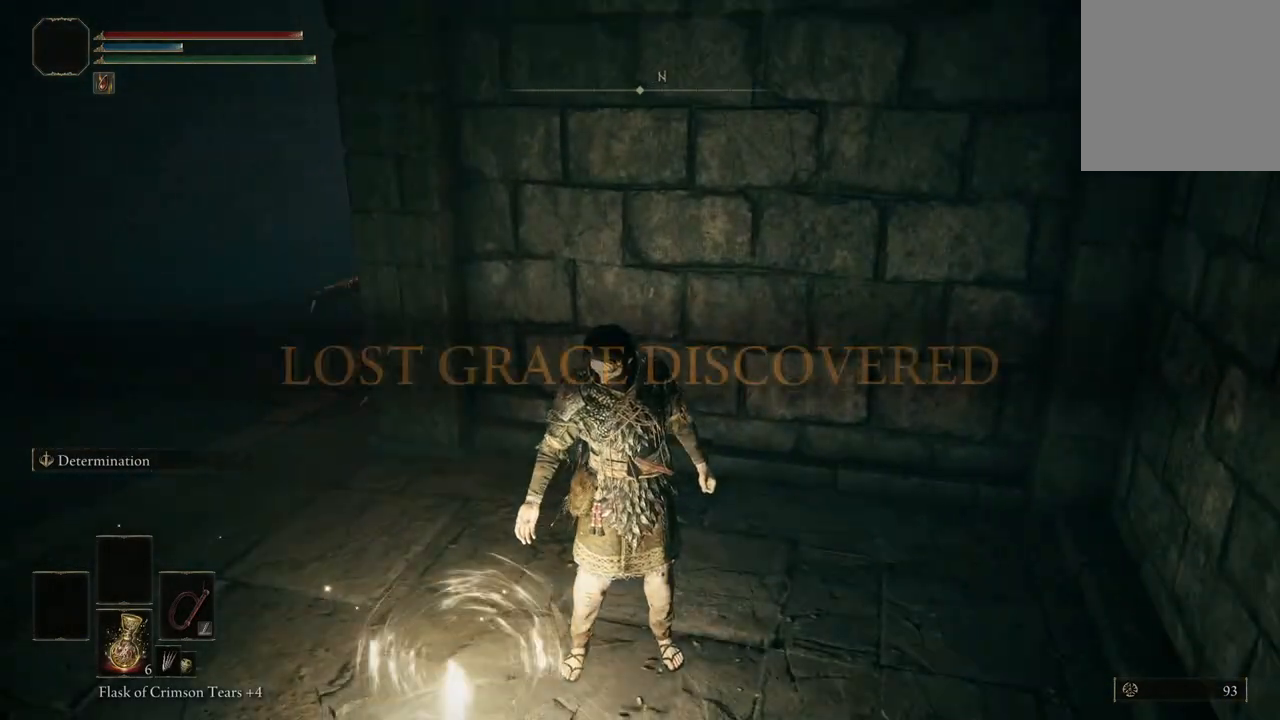
{"buttons": [], "left_stick": "down", "right_stick": "center", "events": [[100, "left_stick", "center"], [433, "left_stick", "down"]]}
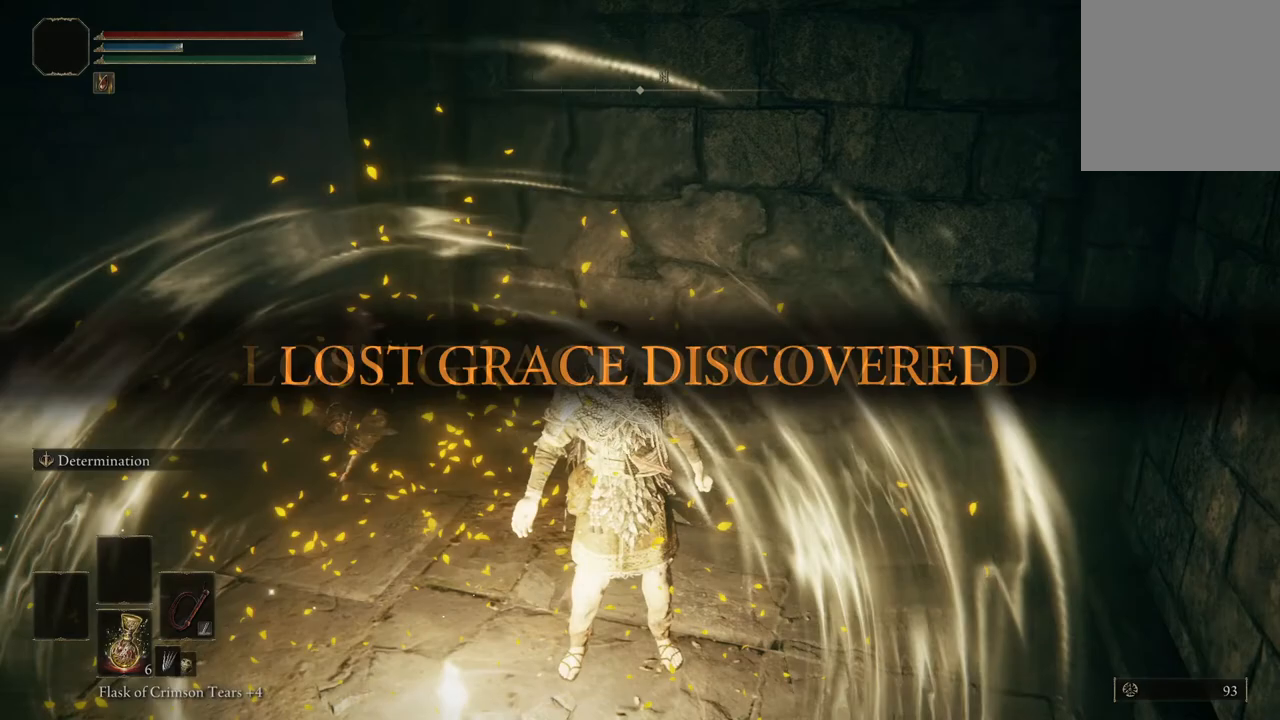
{"buttons": ["B"], "left_stick": "down", "right_stick": "center", "events": [[133, "R3", "down"], [233, "R3", "up"], [267, "right_stick", "up-right"], [333, "right_stick", "center"], [500, "B", "down"]]}
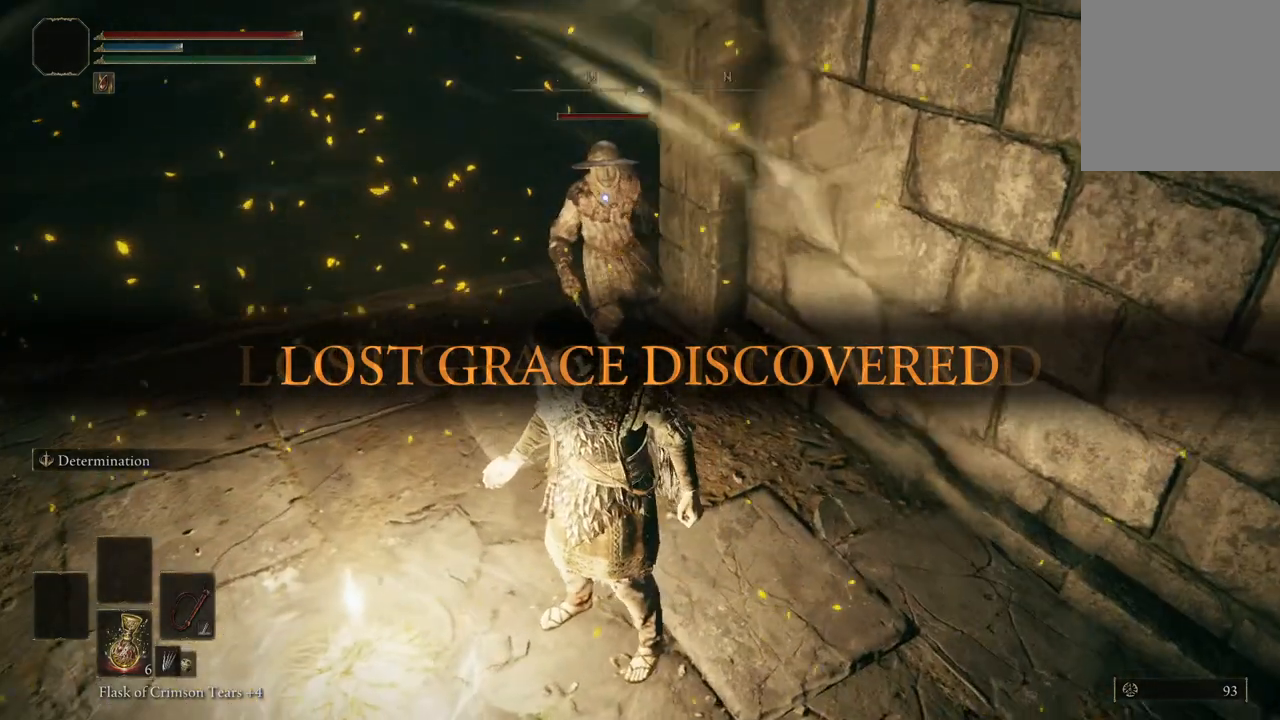
{"buttons": [], "left_stick": "down-left", "right_stick": "center", "events": [[133, "B", "up"], [467, "left_stick", "down-left"]]}
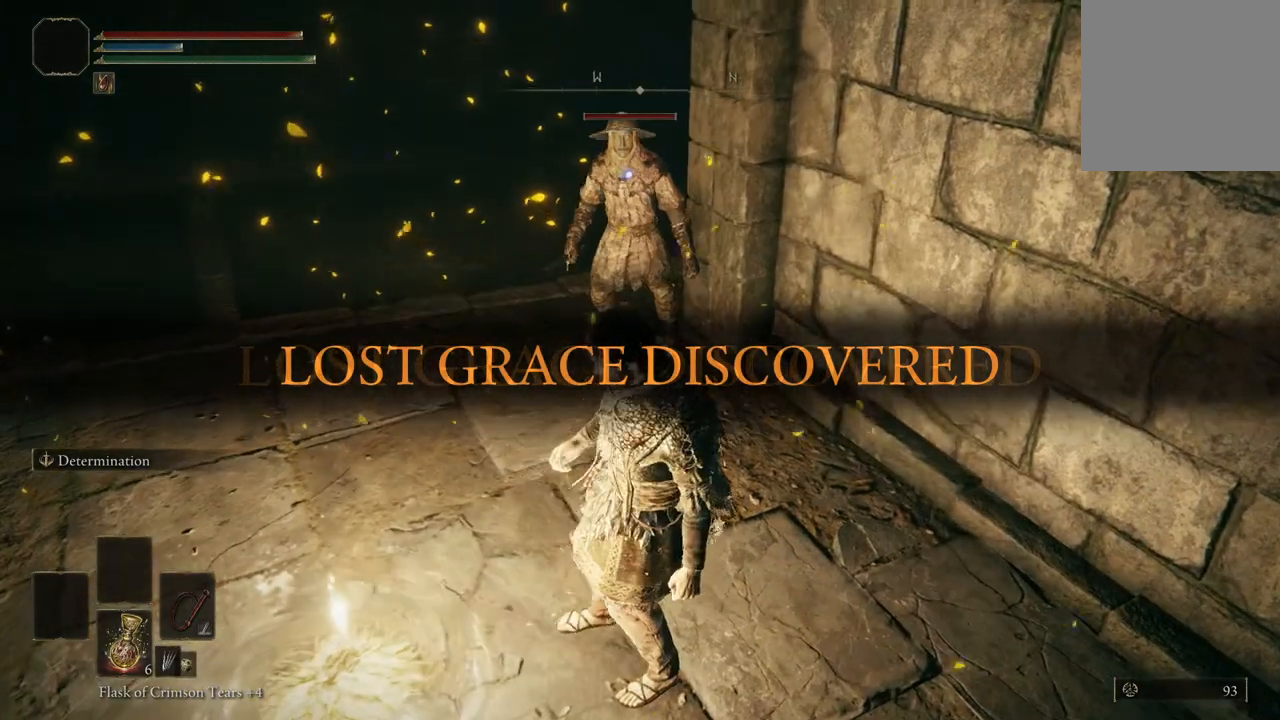
{"buttons": [], "left_stick": "center", "right_stick": "center", "events": [[167, "left_stick", "up-left"], [300, "R2", "down"], [333, "left_stick", "up-right"], [400, "left_stick", "center"], [433, "R2", "up"]]}
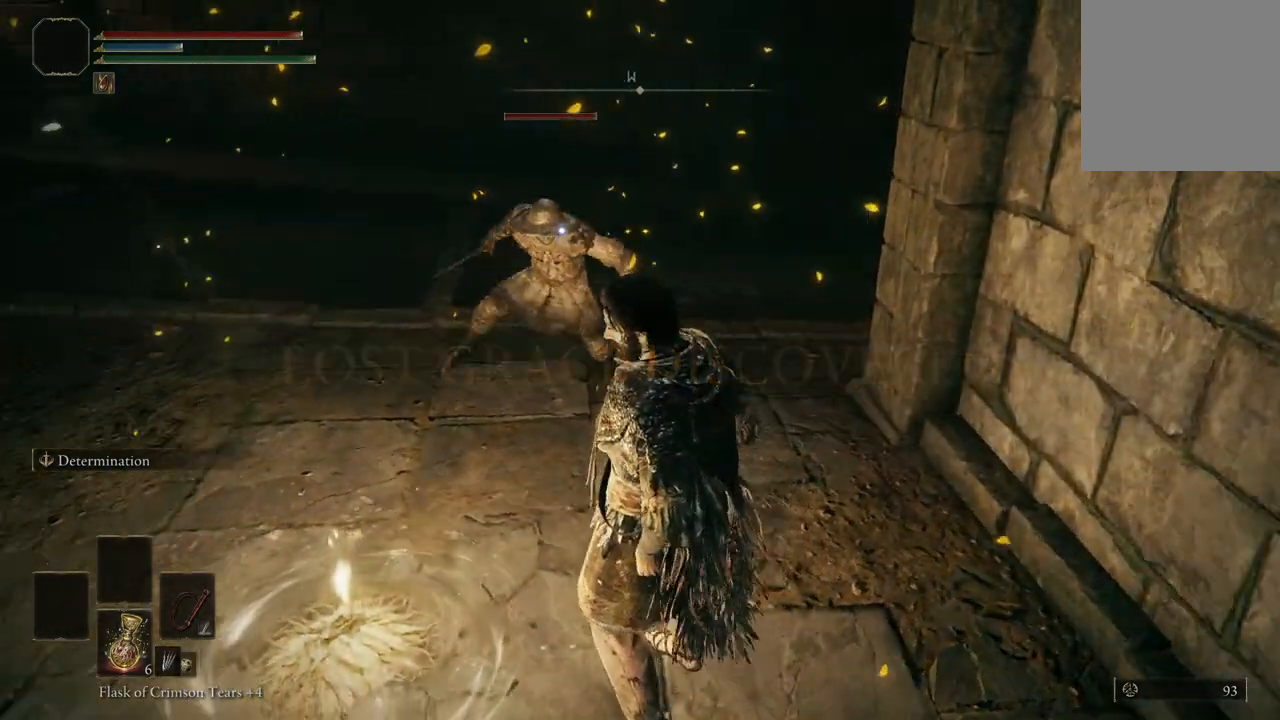
{"buttons": [], "left_stick": "center", "right_stick": "center", "events": [[33, "R2", "down"], [167, "R2", "up"]]}
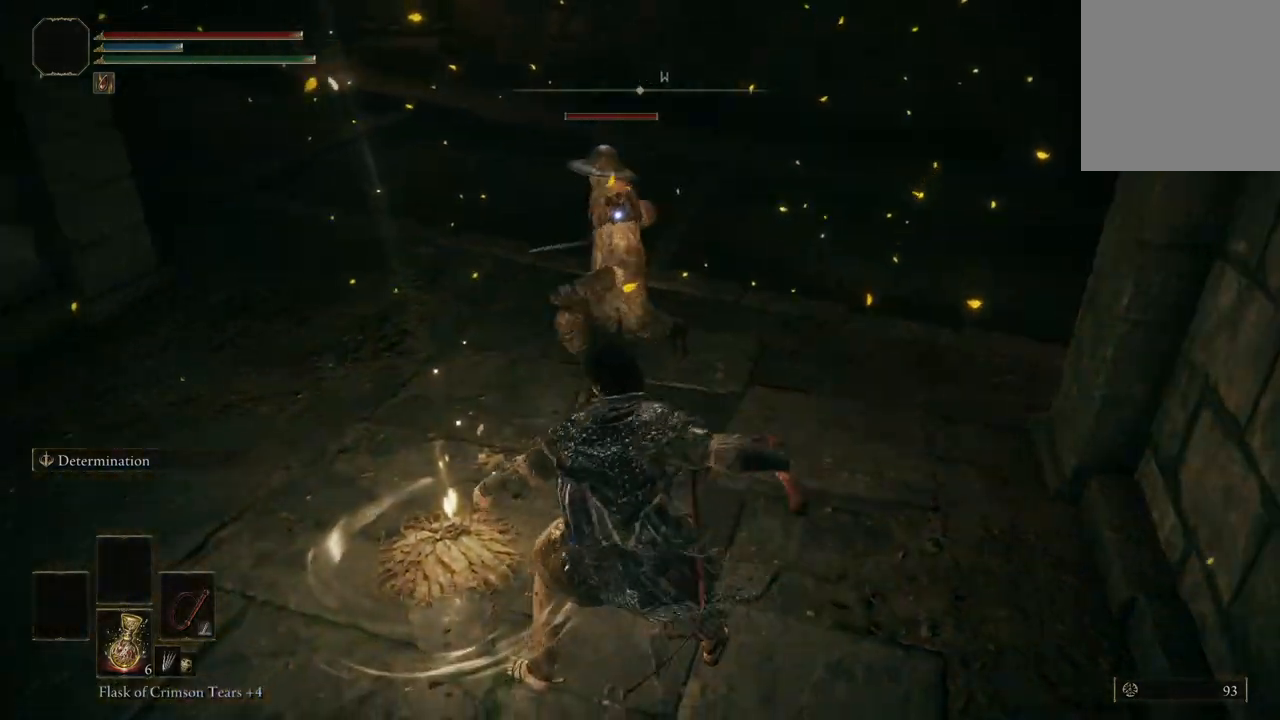
{"buttons": [], "left_stick": "center", "right_stick": "center", "events": []}
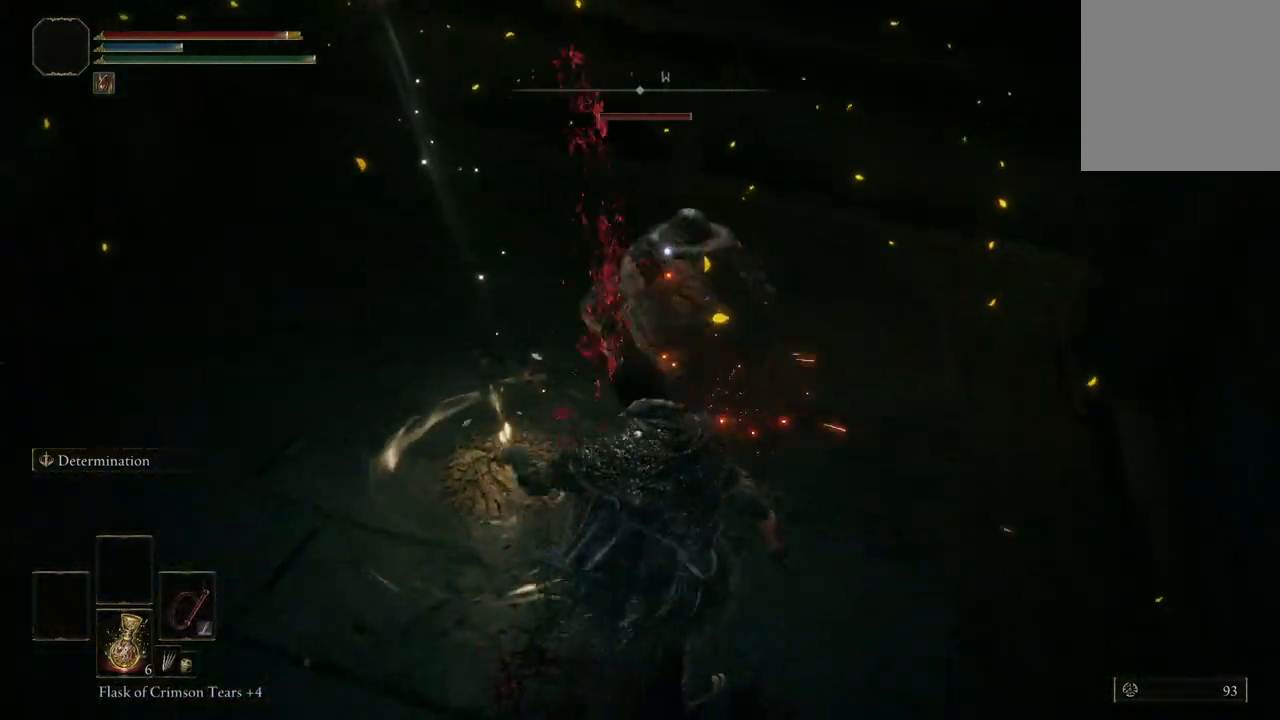
{"buttons": [], "left_stick": "center", "right_stick": "center", "events": []}